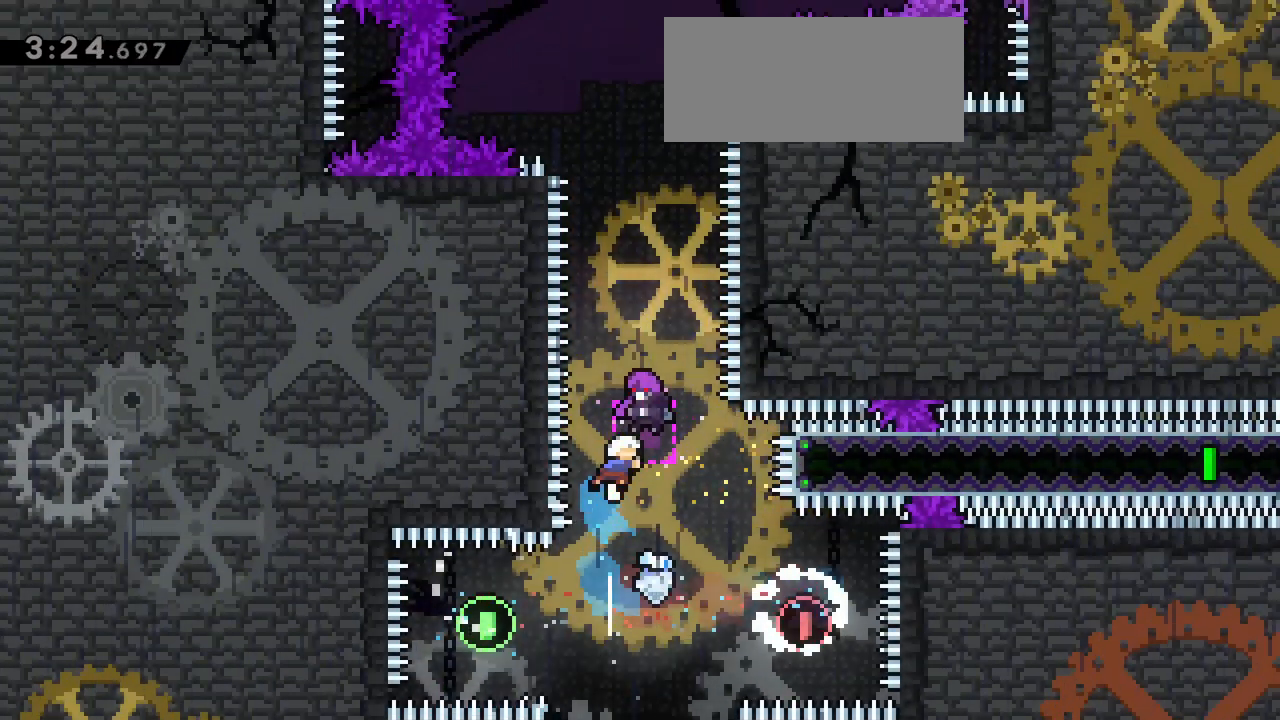
Gameplay with keyboard; each line is a JSON object with the keys held at the frame after it. "events" lists presses ("down") and releases ("up") of "dash", "demo", "down", "grab", "jg", "jump", "left", "right" and "up" between this image and that frame as [ms after this image, input, new state], when the widget could be followed in between. No other keys are recorded. Mouse input is not recorded. Key names are as the overlay labels them; some are game actions (e.g. jump) rather than physical keys.
{"keys": ["up"], "events": []}
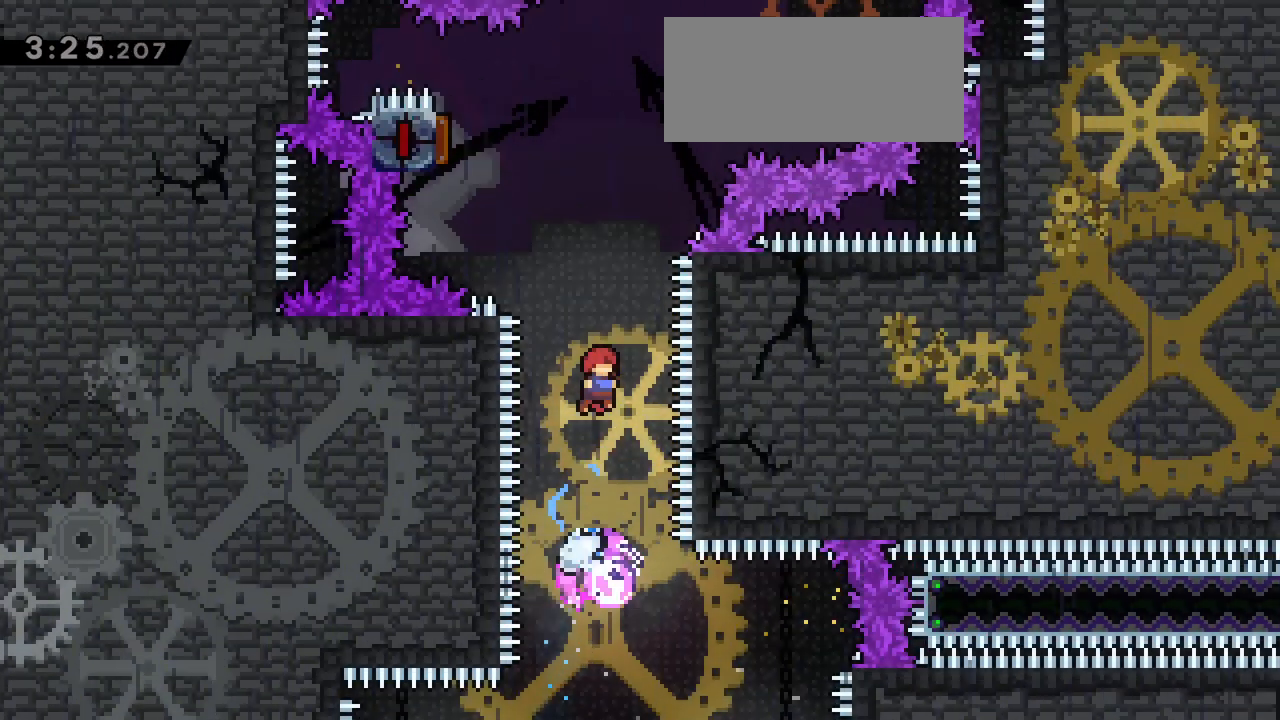
{"keys": ["right"]}
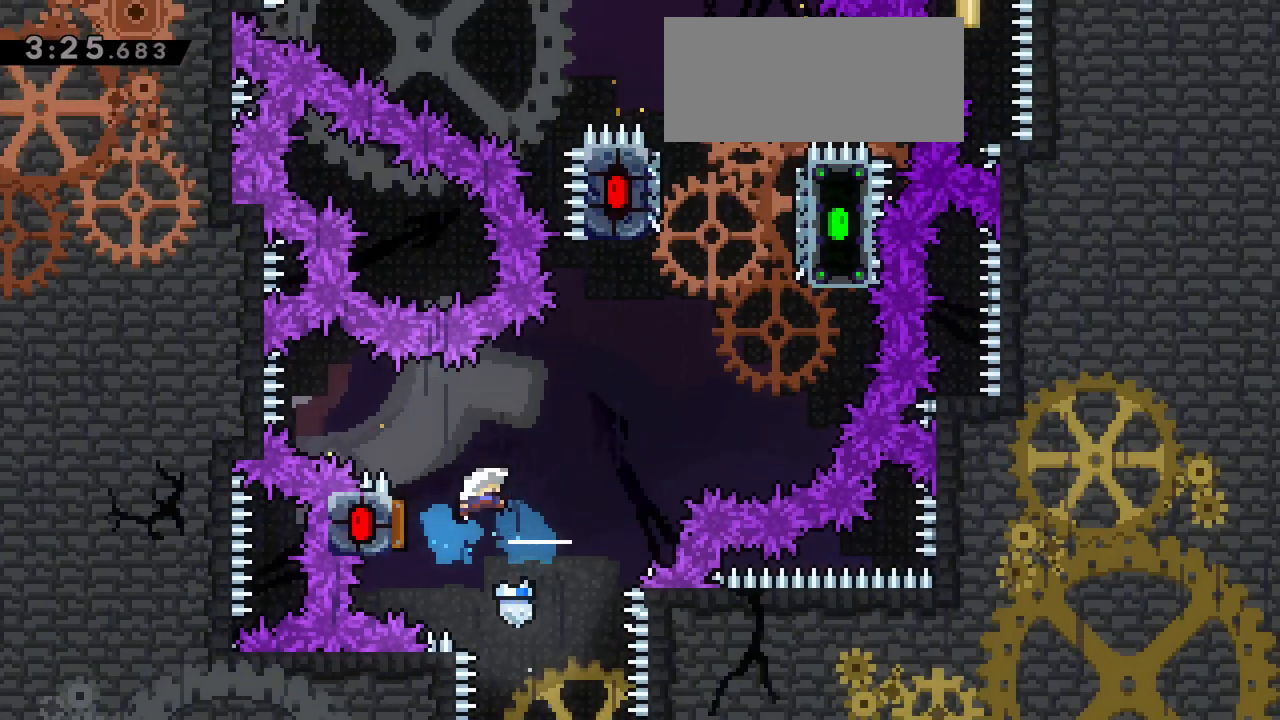
{"keys": ["jump", "right"]}
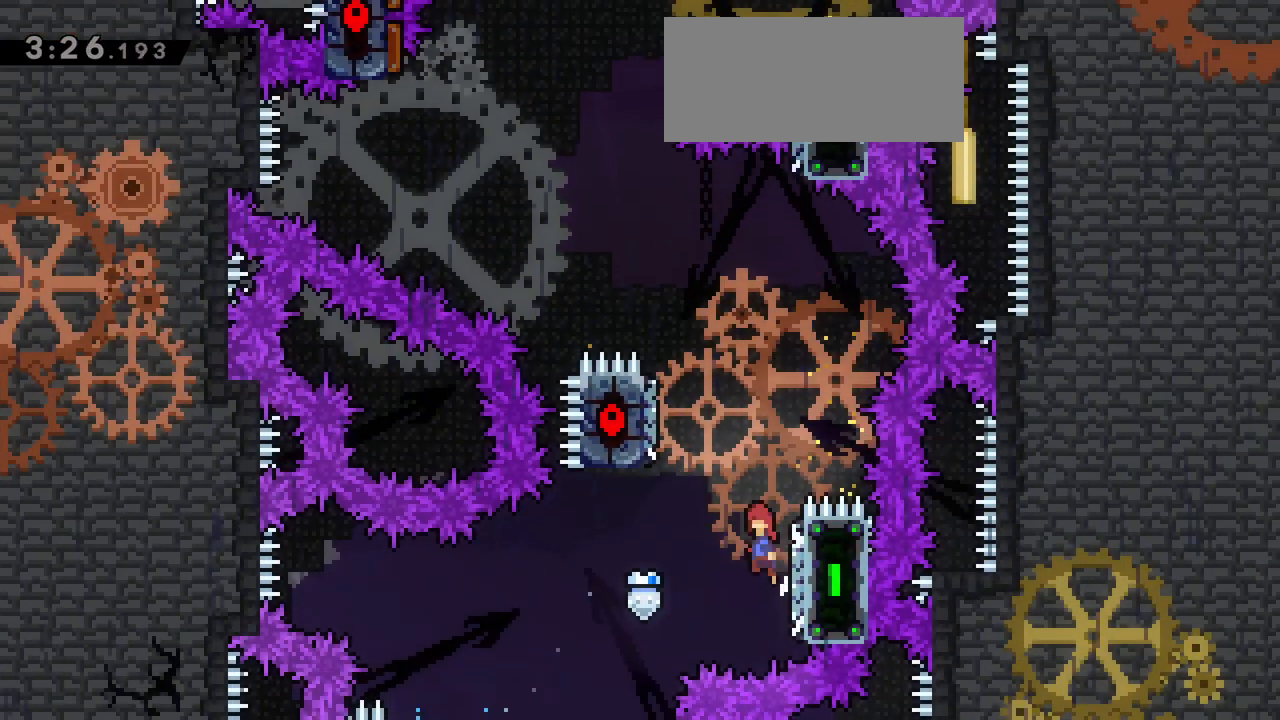
{"keys": ["jump", "right"]}
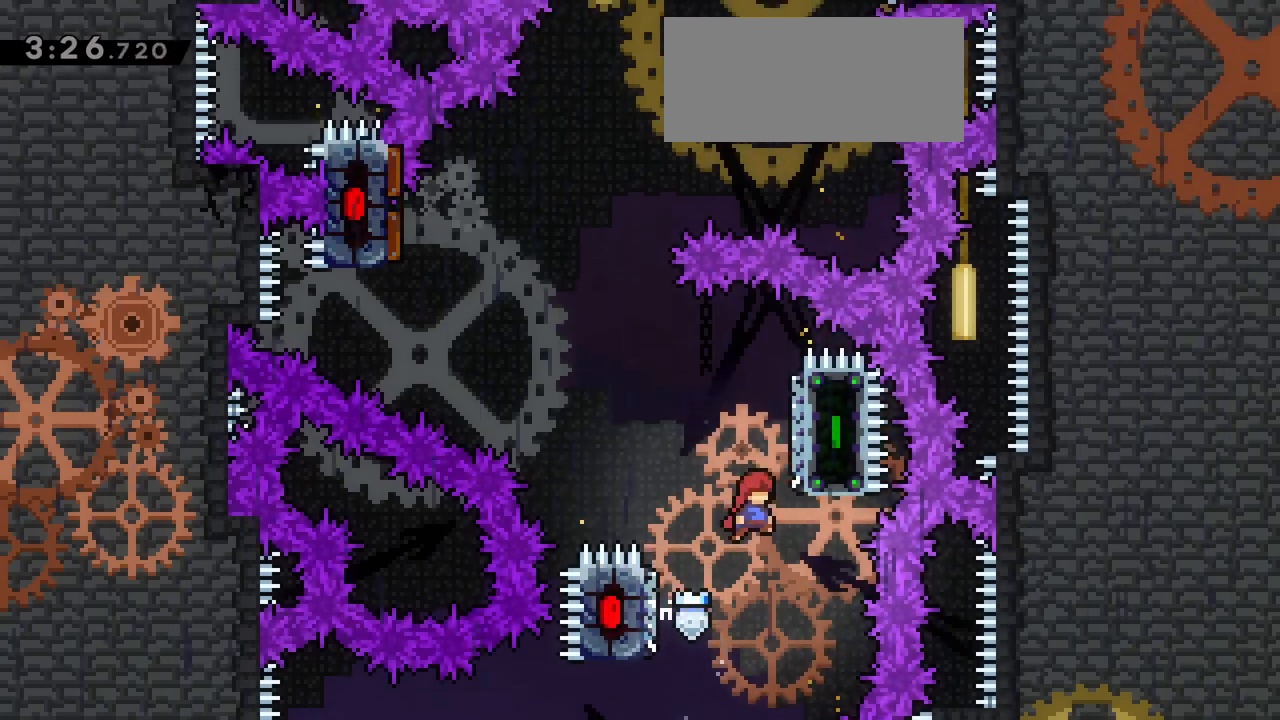
{"keys": ["jump", "left"], "events": [[67, "jump", "up"], [83, "left", "down"], [117, "right", "up"], [167, "jump", "down"]]}
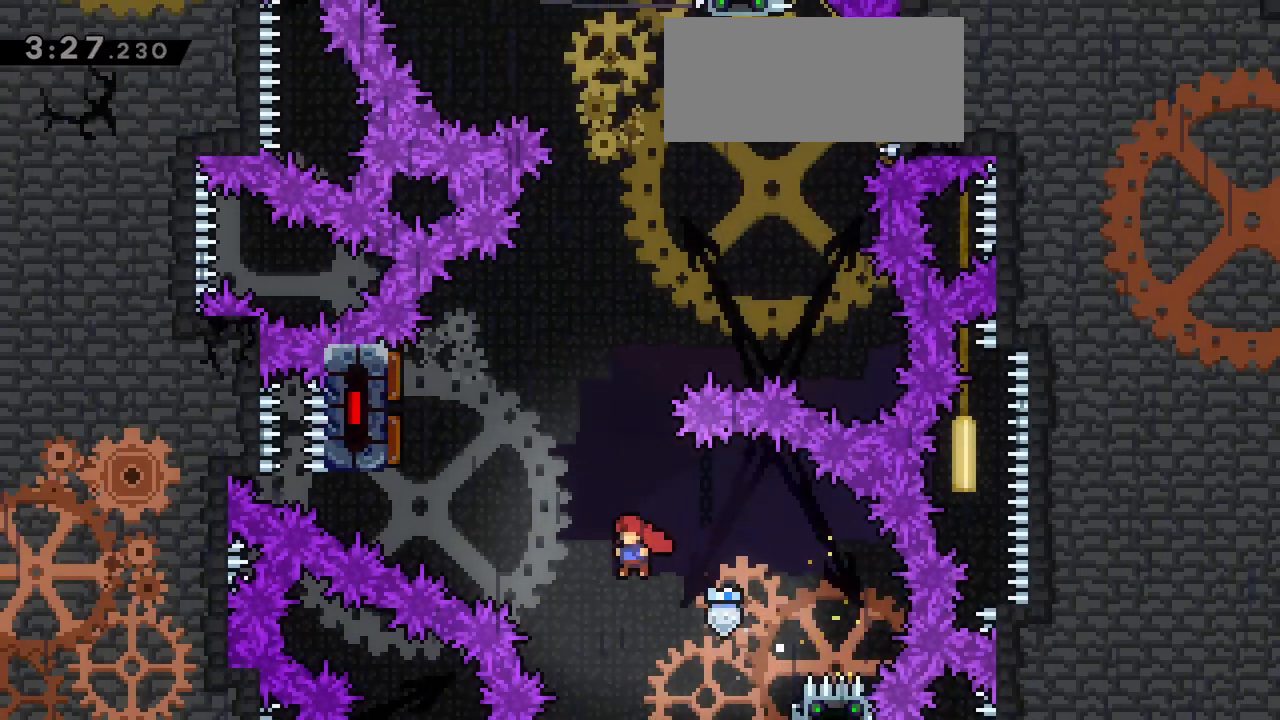
{"keys": ["left", "up"], "events": [[133, "dash", "down"], [133, "up", "down"], [233, "jump", "up"], [467, "dash", "up"]]}